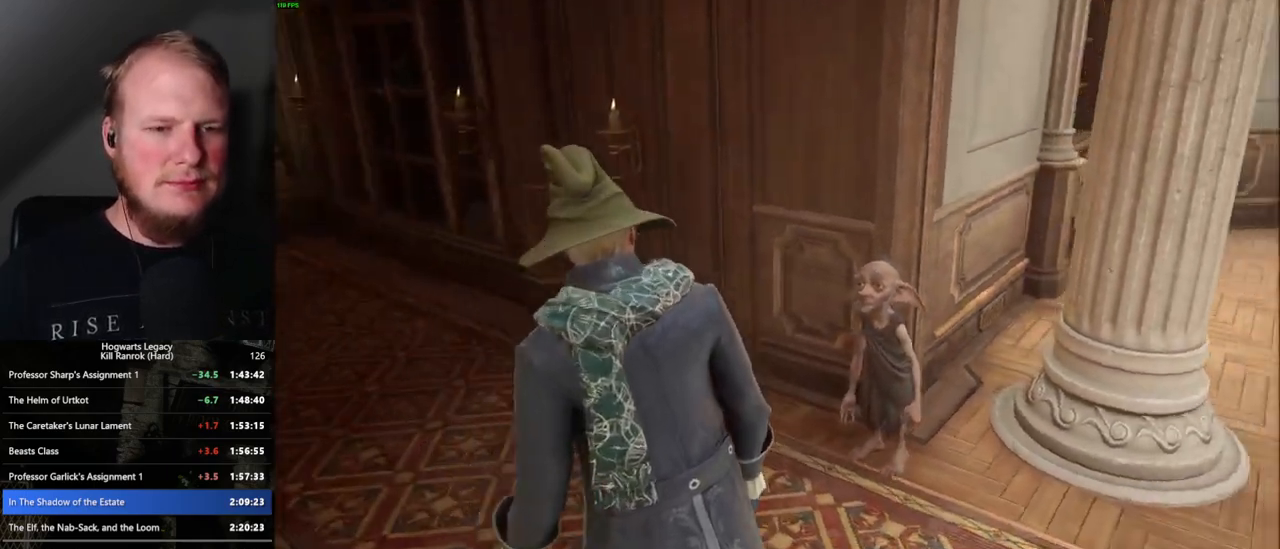
Gameplay with keyboard and mouse; each line is a JSON object with the keys and mouse buttons held at the frame after it. "events" lists presses ("down") and releases ("up") of ".", "/", "0", "1", "2", "3", "4", "5", "6", "7", "8", "9", "a", "alt_l", "alt_r", "b", "backslash", "backspace", "c", "caps_lock", "comma", "ctrl_l", "ctrl_r", "d", "e", "equals", "escape", "f", "f1", "f10", "f11", "f12", "f2", "f3", "f4", "f5", "f6", "f7", "f8", "f9", "g", "h", "i", "j", "k", "l", "lbracket", "m", "minus", "n", "o", "p", "q", "quote", "r", "rbracket", "return", "s", "semicolon", "shift_l", "shift_r", "space", "super_l", "super_r", "t", "tab", "tilde", "u", "v", "w", "x", "y", "z", "mouse_left", "mouse_wheel", "mouse_right", "mouse_mb4" and "mouse_mb5" between this image and that frame as [ms after this image, input, new state], when the widget could be followed in between. "mouse_left", "mouse_wheel", "mouse_right", "mouse_mb4", "mouse_mb5" = the "left", "wheel", "right", "mb4", "mb5" buttons of the "mouse" list. No other keys are recorded. "wheel" means that the mouse wheel is clicked or scrolled. Mouse movement is not recorded.
{"keys": [], "mouse": [], "events": [[83, "f", "down"], [100, "f", "up"], [183, "f", "down"], [250, "f", "up"], [350, "f", "down"], [417, "f", "up"]]}
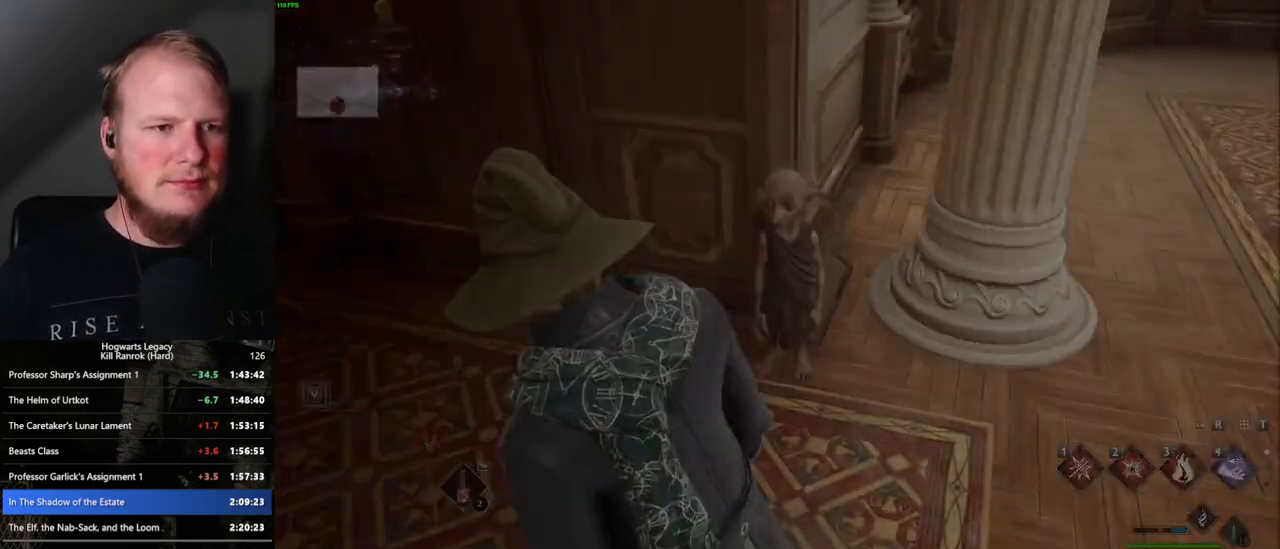
{"keys": [], "mouse": ["wheel"], "events": [[17, "f", "down"], [67, "f", "up"], [400, "mouse_wheel", "down"], [400, "q", "down"], [417, "mouse_wheel", "up"], [417, "space", "down"], [450, "mouse_wheel", "down"], [483, "mouse_wheel", "up"], [483, "space", "up"], [500, "mouse_wheel", "down"], [500, "q", "up"]]}
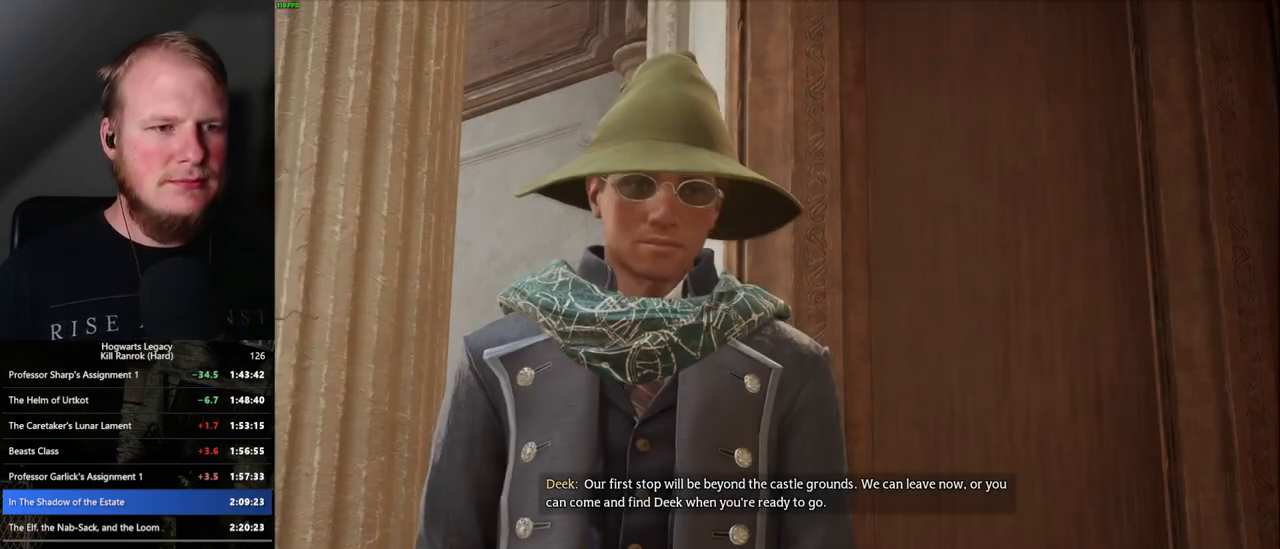
{"keys": [], "mouse": [], "events": [[50, "mouse_wheel", "up"], [67, "mouse_wheel", "down"], [83, "mouse_wheel", "up"], [83, "q", "down"], [100, "space", "down"], [133, "space", "up"], [150, "q", "up"], [250, "q", "down"], [267, "space", "down"], [317, "q", "up"], [317, "space", "up"], [367, "mouse_wheel", "down"], [383, "mouse_wheel", "up"], [400, "q", "down"], [417, "space", "down"], [450, "q", "up"], [450, "space", "up"], [467, "mouse_wheel", "down"], [483, "mouse_wheel", "up"]]}
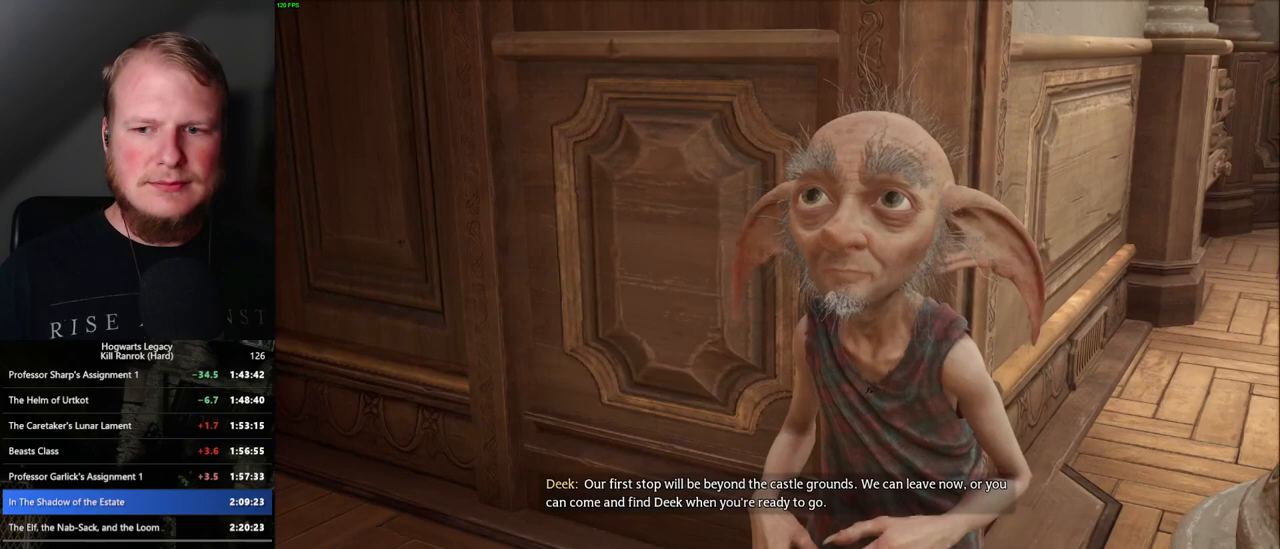
{"keys": [], "mouse": [], "events": [[17, "mouse_wheel", "down"], [67, "mouse_wheel", "up"], [67, "q", "down"], [83, "space", "down"], [100, "q", "up"], [133, "space", "up"], [200, "q", "down"], [217, "space", "down"], [283, "q", "up"], [283, "space", "up"], [317, "mouse_wheel", "down"], [350, "mouse_wheel", "up"], [367, "q", "down"], [383, "space", "down"], [400, "mouse_wheel", "down"], [417, "mouse_wheel", "up"], [433, "mouse_wheel", "down"], [433, "q", "up"], [433, "space", "up"], [500, "mouse_wheel", "up"]]}
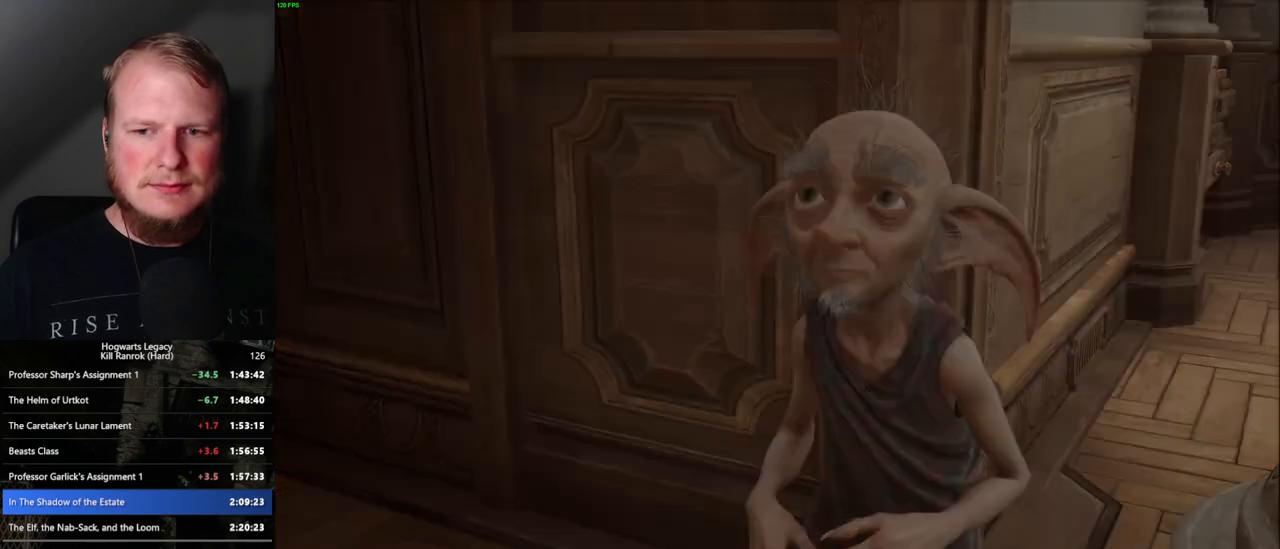
{"keys": [], "mouse": [], "events": [[17, "q", "down"], [33, "space", "down"], [83, "q", "up"], [83, "space", "up"], [183, "q", "down"], [200, "space", "down"], [217, "q", "up"], [217, "space", "up"]]}
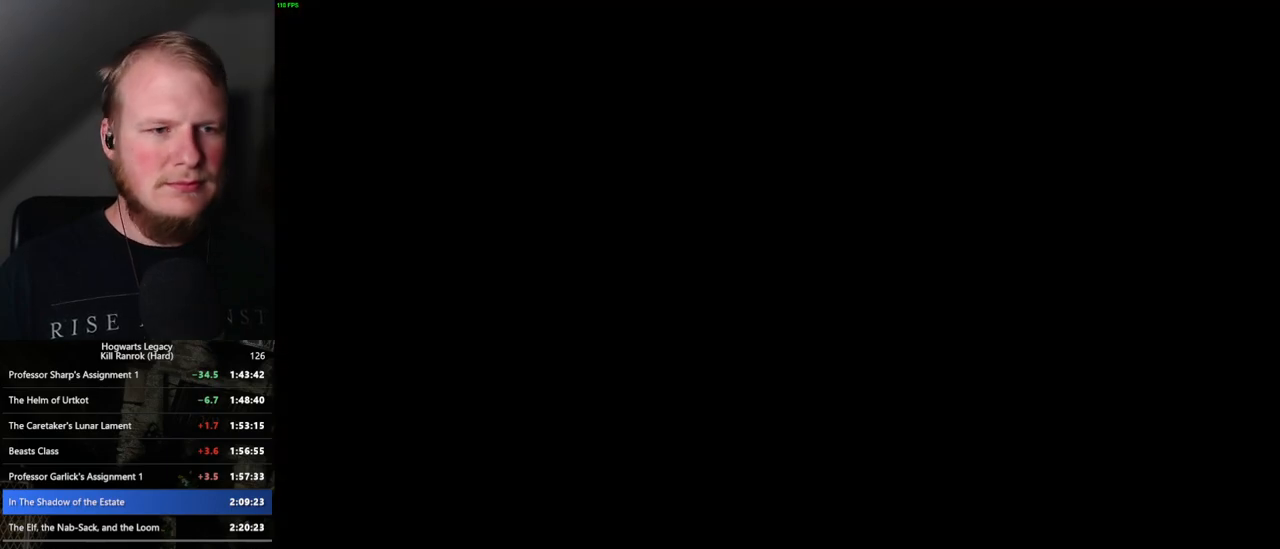
{"keys": [], "mouse": [], "events": []}
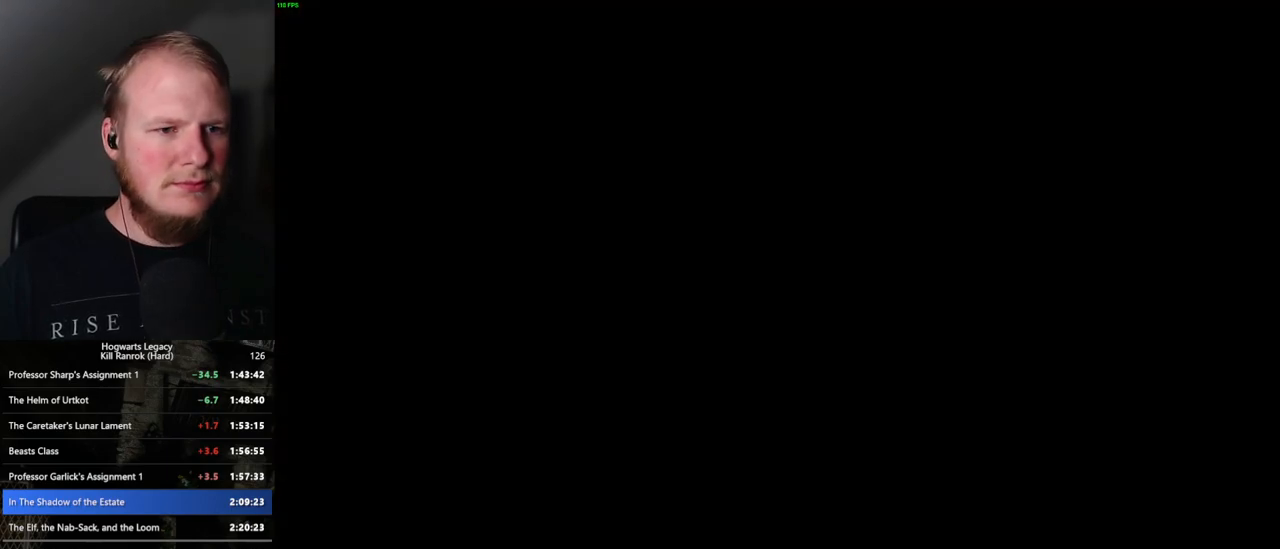
{"keys": [], "mouse": [], "events": []}
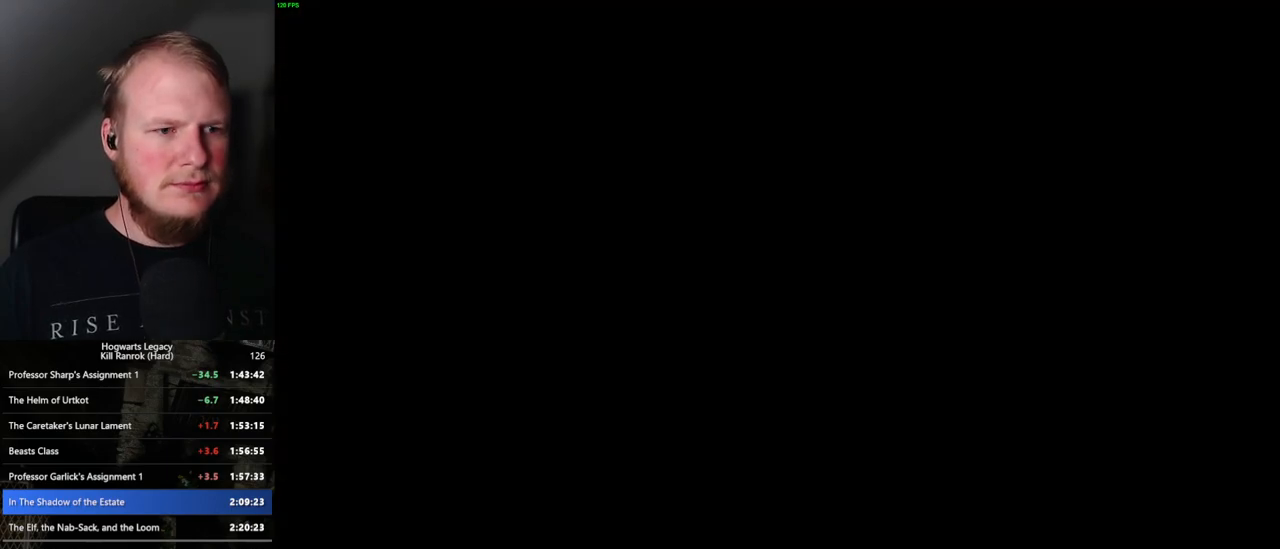
{"keys": [], "mouse": [], "events": [[17, "q", "down"], [267, "q", "up"]]}